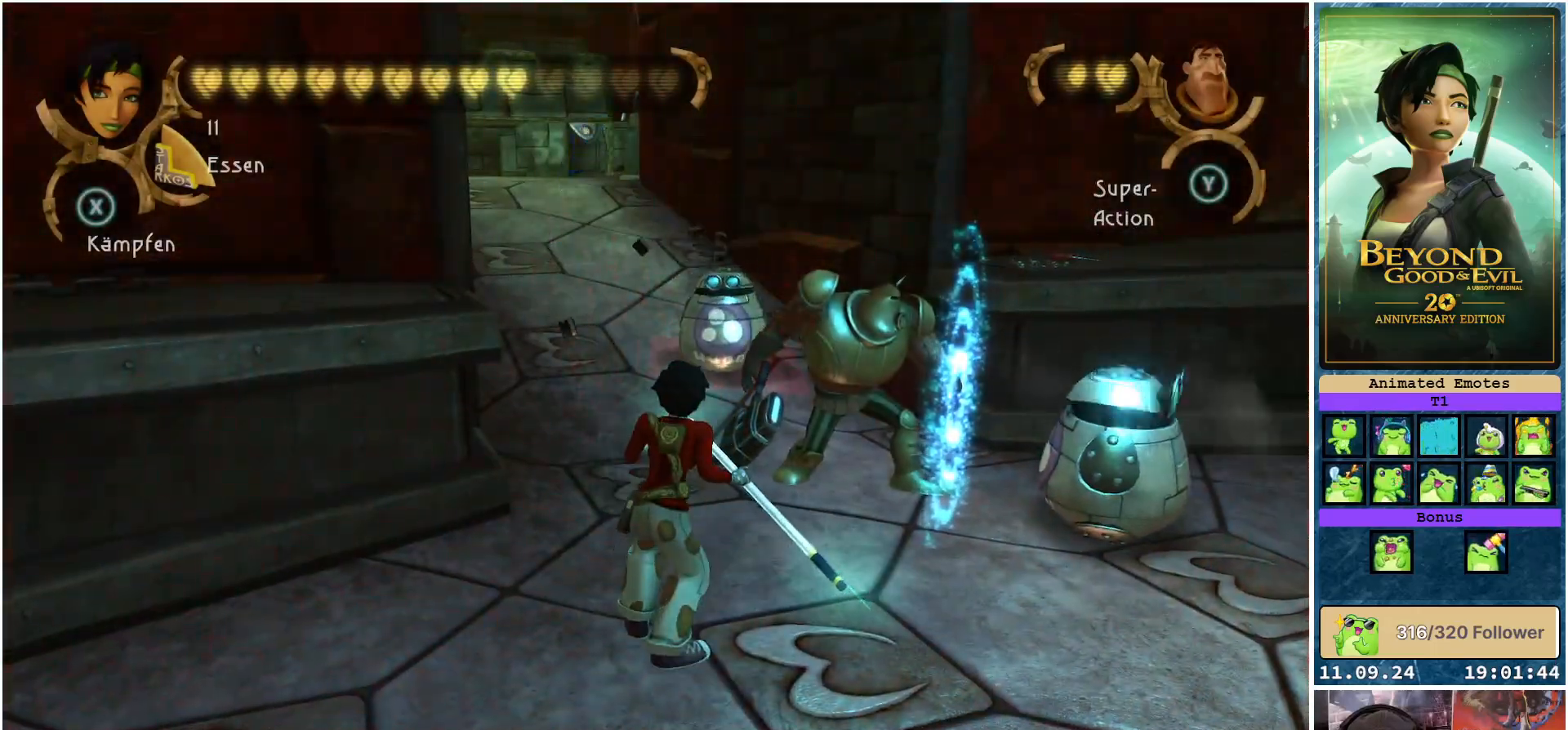
Gameplay with a controller (Xbox layout); each line is a JSON object with the inputs held at the frame after it. "events" lists button and stick changes between this image and that frame as [ms after this image, input, new state], when the widget could be followed in between.
{"buttons": [], "left_stick": "down-left", "right_stick": "center", "events": [[167, "left_stick", "down-left"]]}
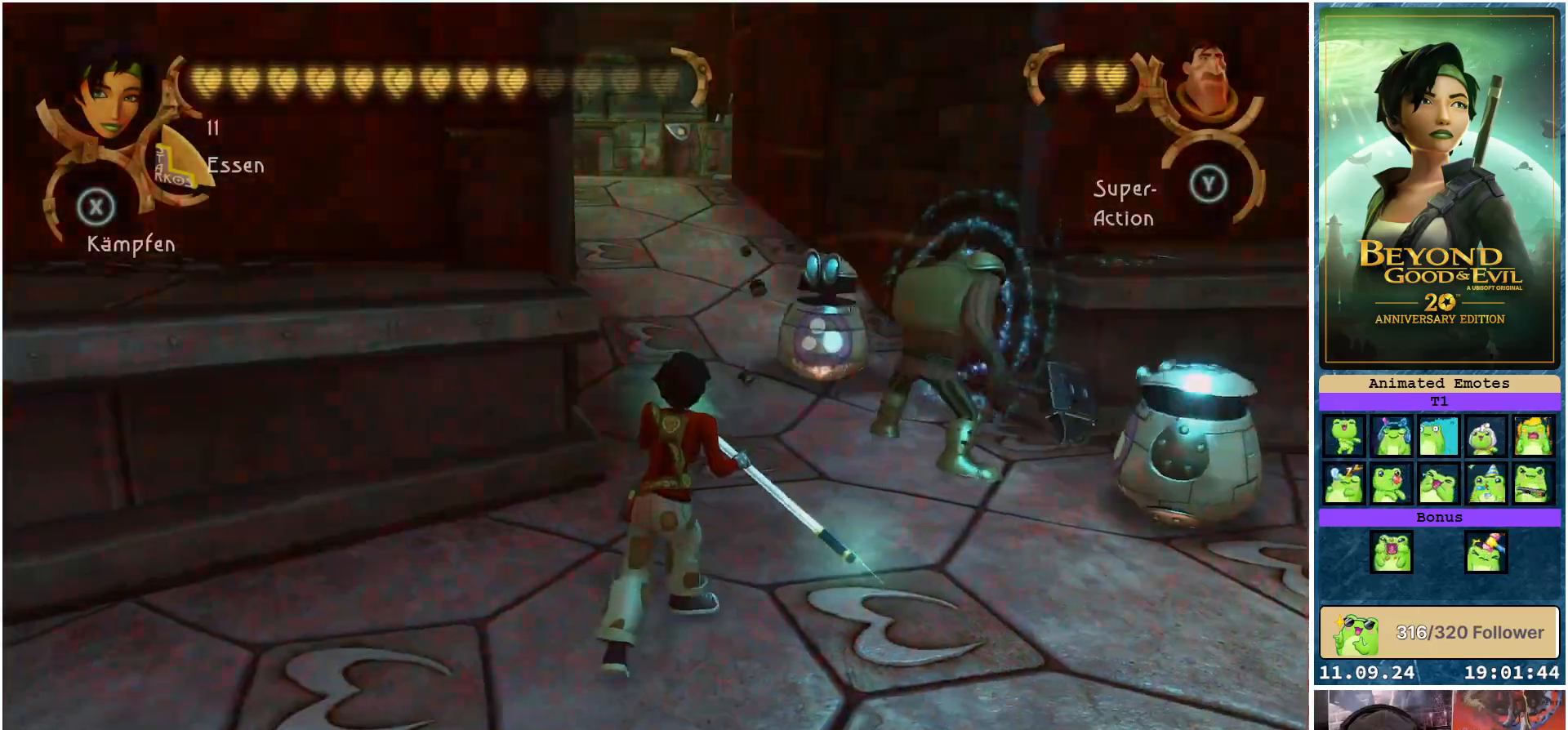
{"buttons": [], "left_stick": "down", "right_stick": "center", "events": [[200, "B", "down"], [333, "B", "up"], [483, "left_stick", "down"]]}
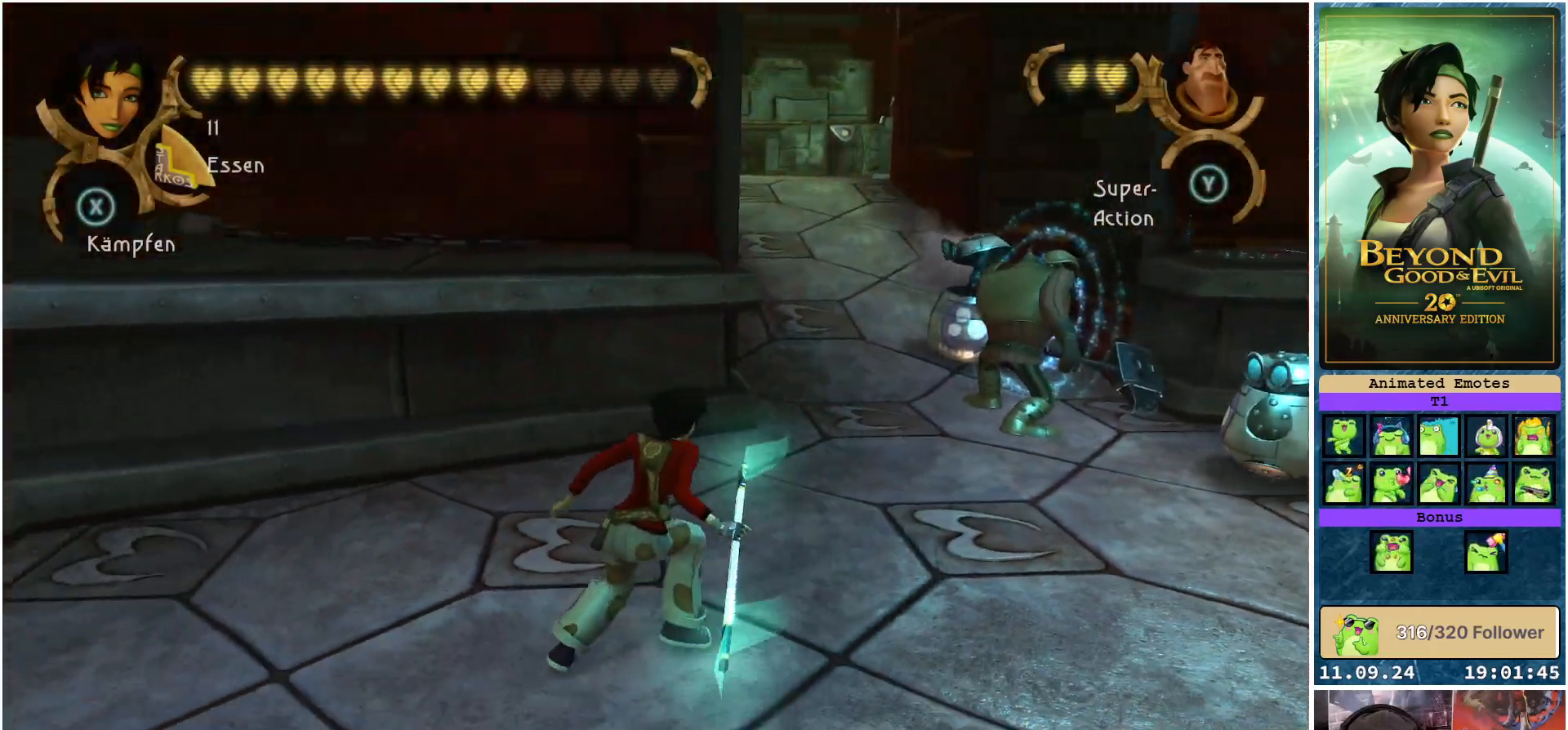
{"buttons": [], "left_stick": "down", "right_stick": "center", "events": [[150, "right_stick", "right"], [367, "right_stick", "center"]]}
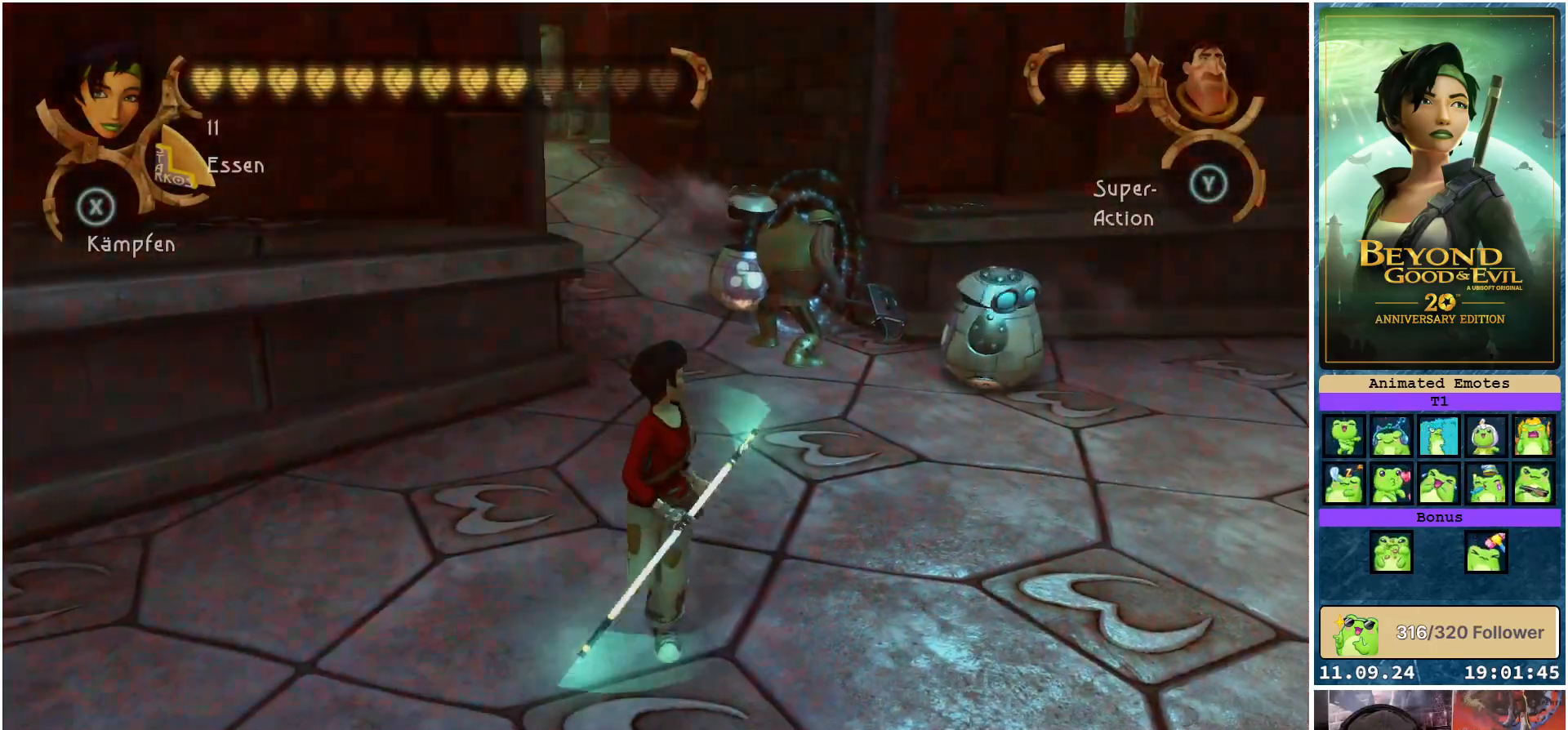
{"buttons": [], "left_stick": "down", "right_stick": "center", "events": []}
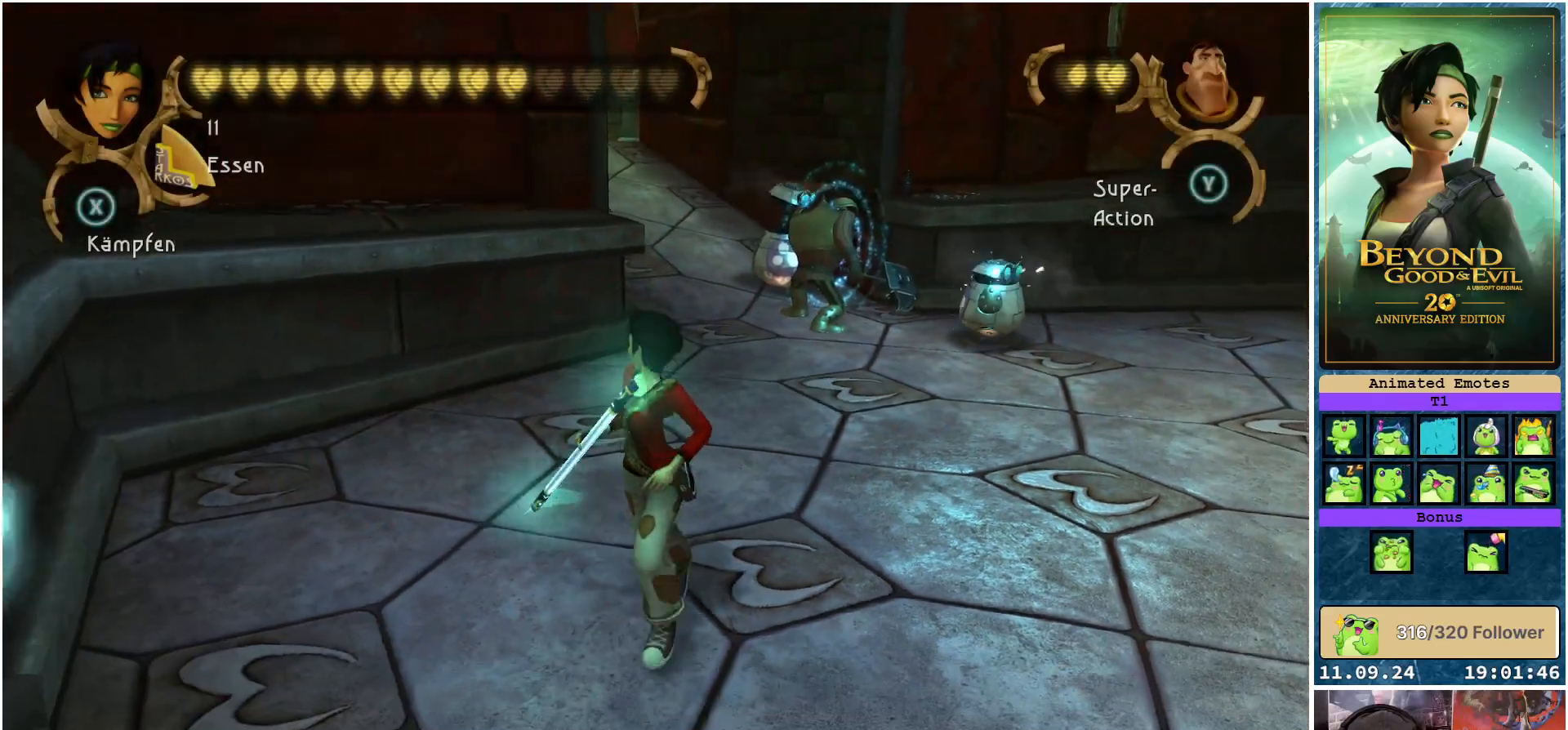
{"buttons": [], "left_stick": "down-right", "right_stick": "center", "events": [[300, "left_stick", "down-right"]]}
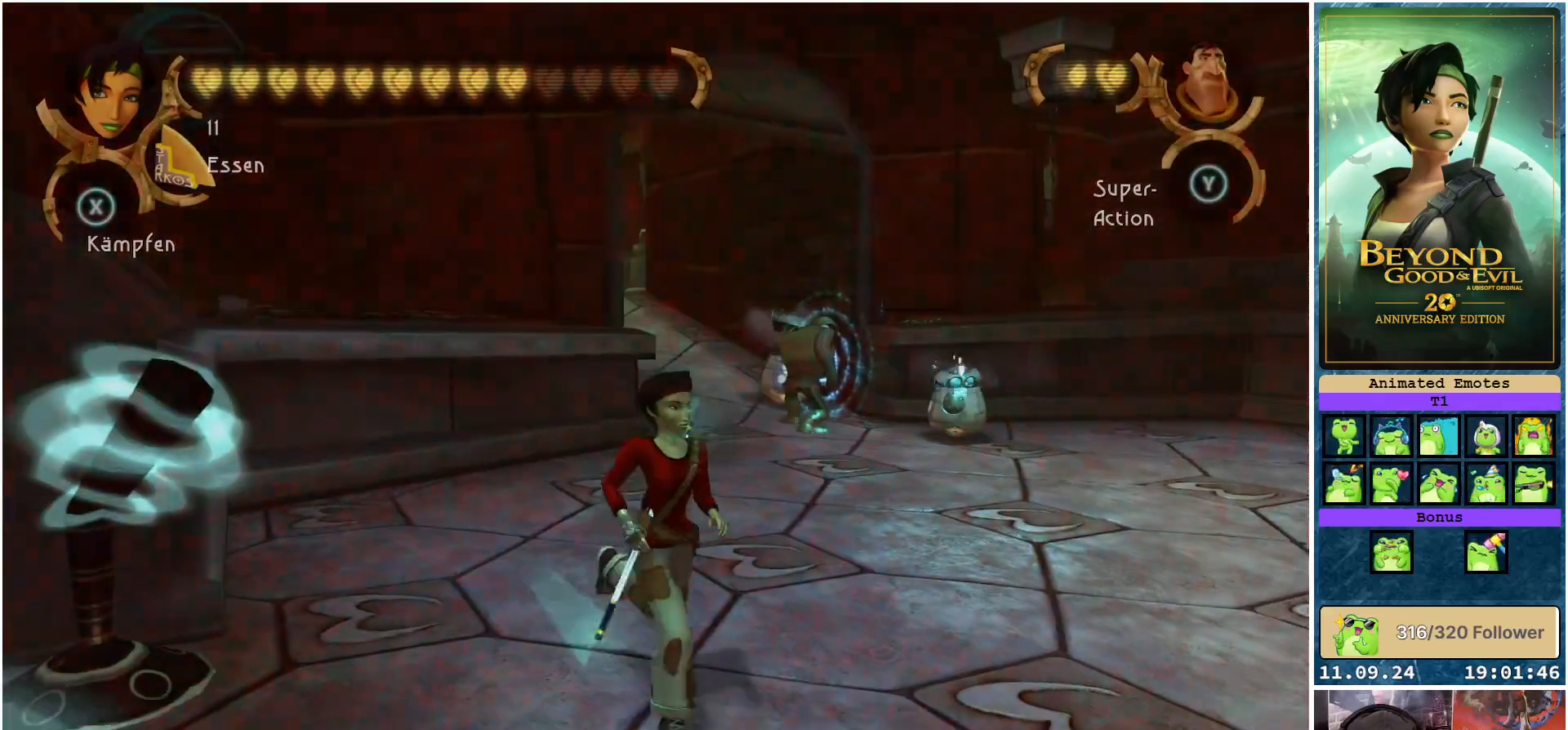
{"buttons": [], "left_stick": "right", "right_stick": "center", "events": [[233, "left_stick", "right"]]}
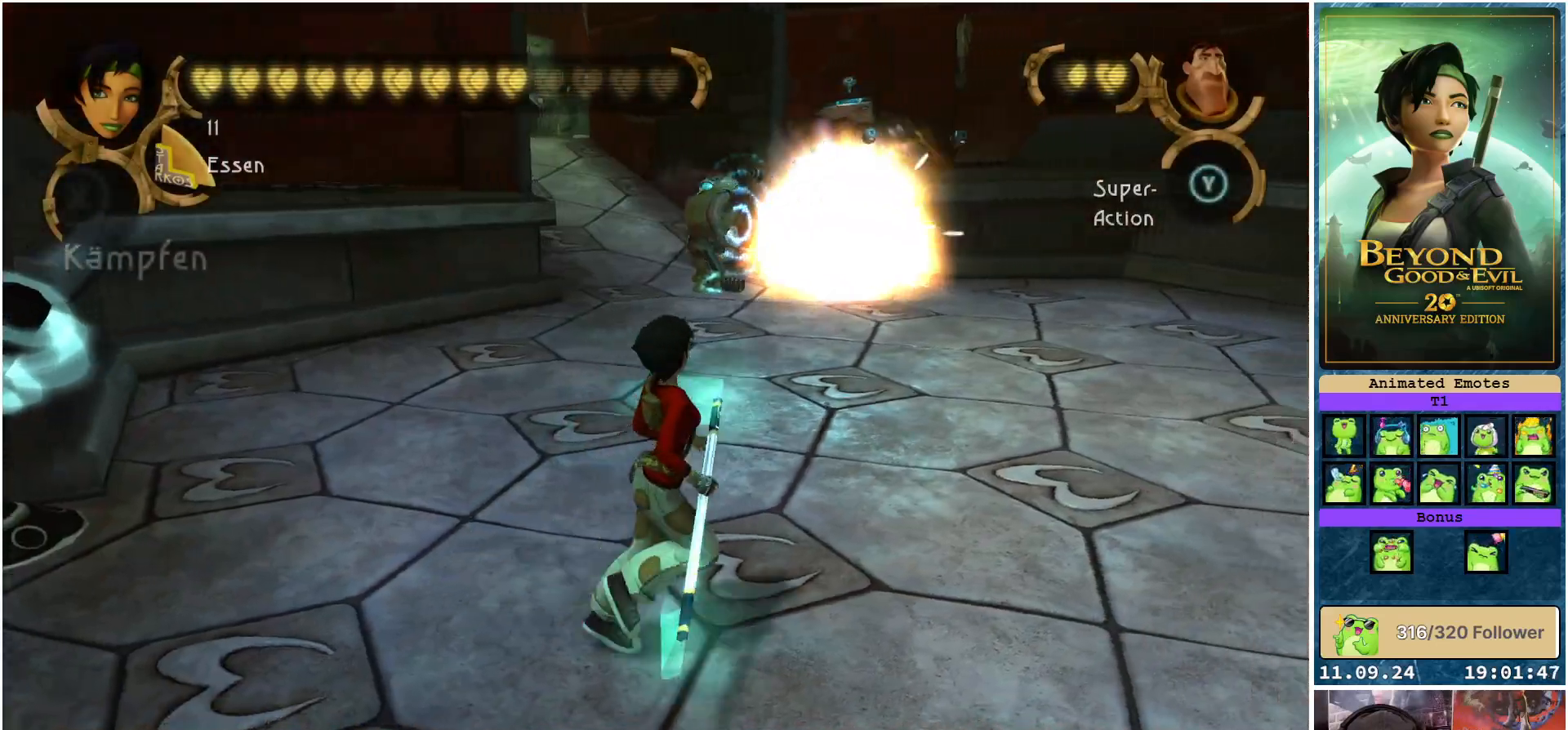
{"buttons": [], "left_stick": "up-right", "right_stick": "center", "events": [[50, "Y", "down"], [150, "Y", "up"], [233, "left_stick", "up-right"]]}
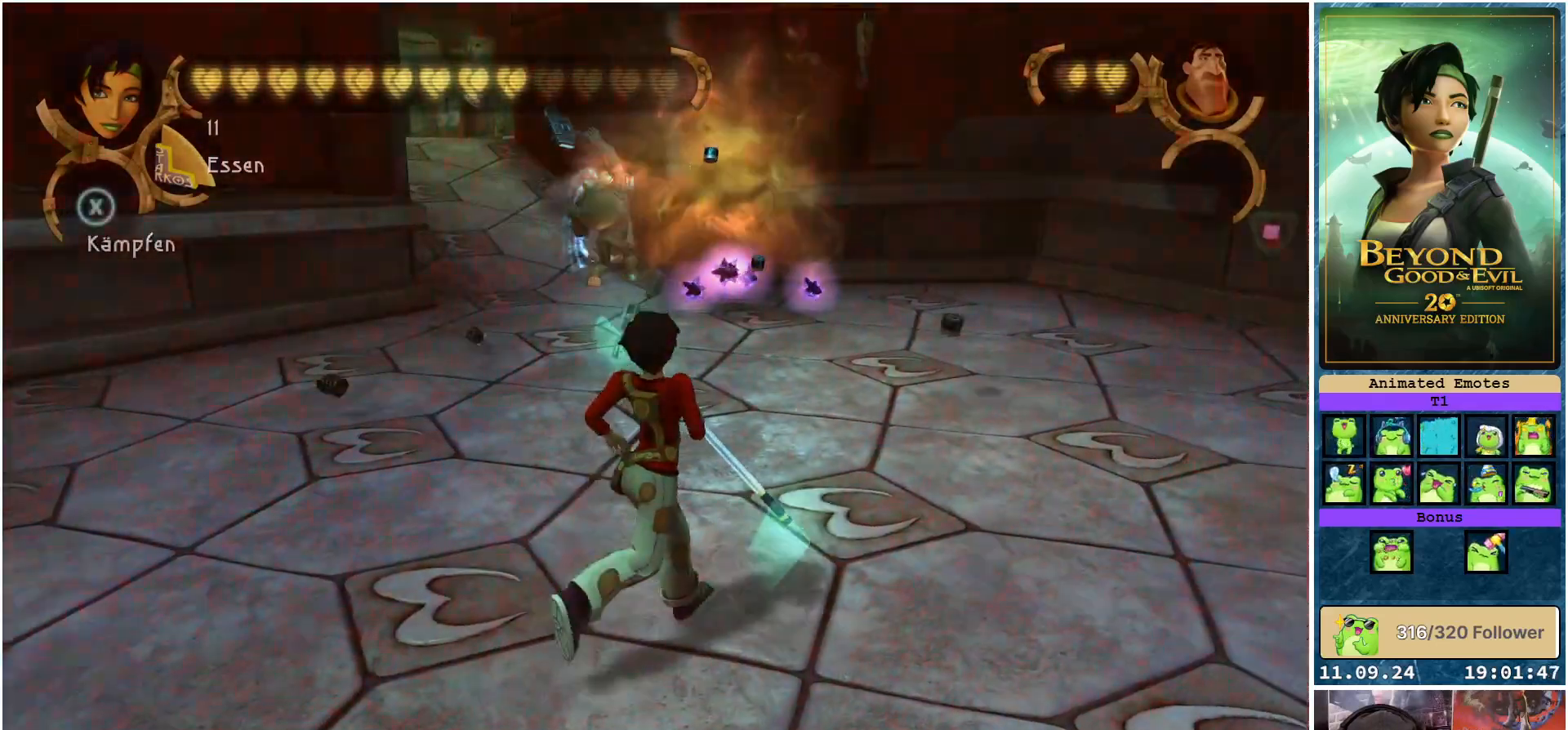
{"buttons": [], "left_stick": "up", "right_stick": "center", "events": [[150, "left_stick", "up"]]}
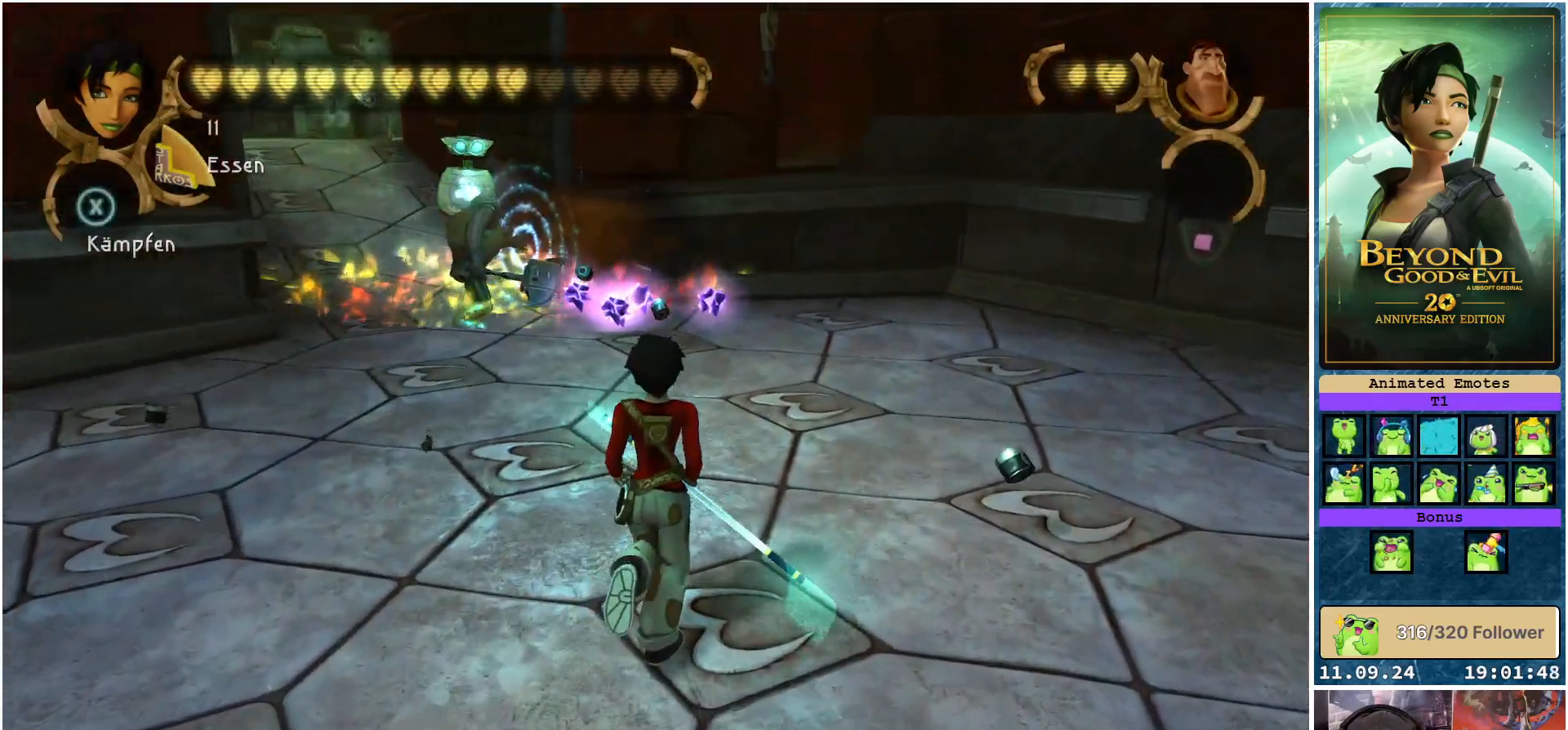
{"buttons": [], "left_stick": "up", "right_stick": "center", "events": []}
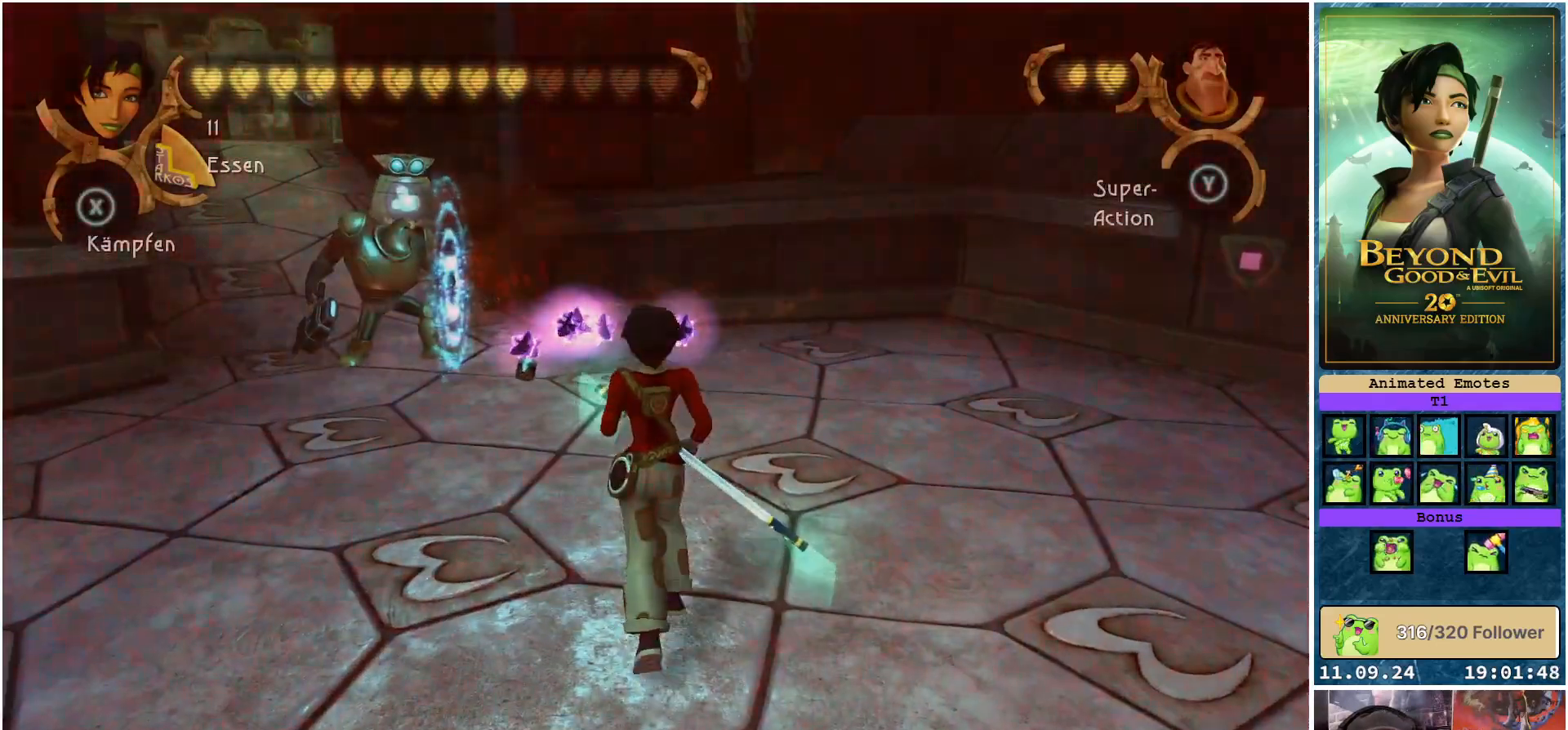
{"buttons": [], "left_stick": "up", "right_stick": "center", "events": []}
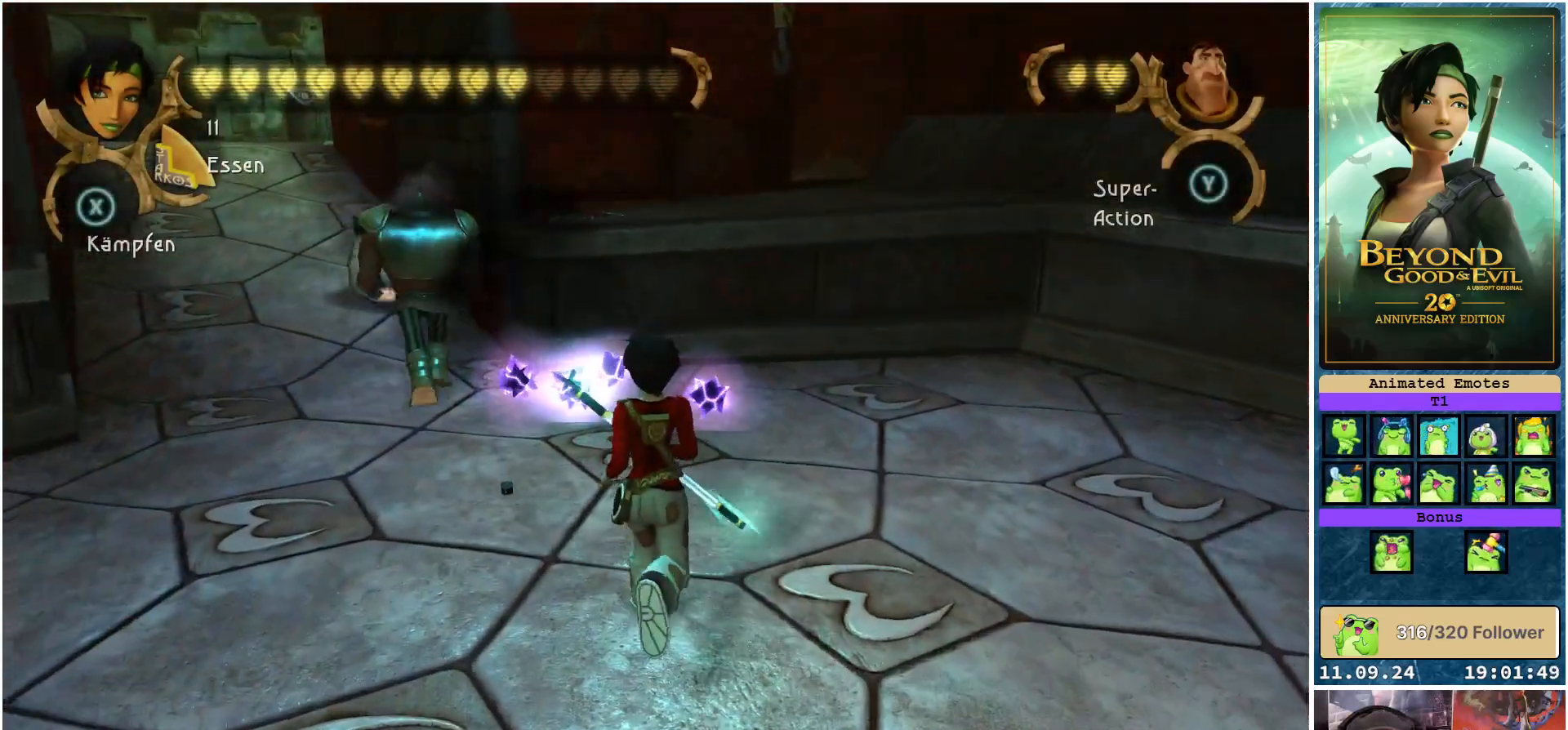
{"buttons": [], "left_stick": "up", "right_stick": "center", "events": []}
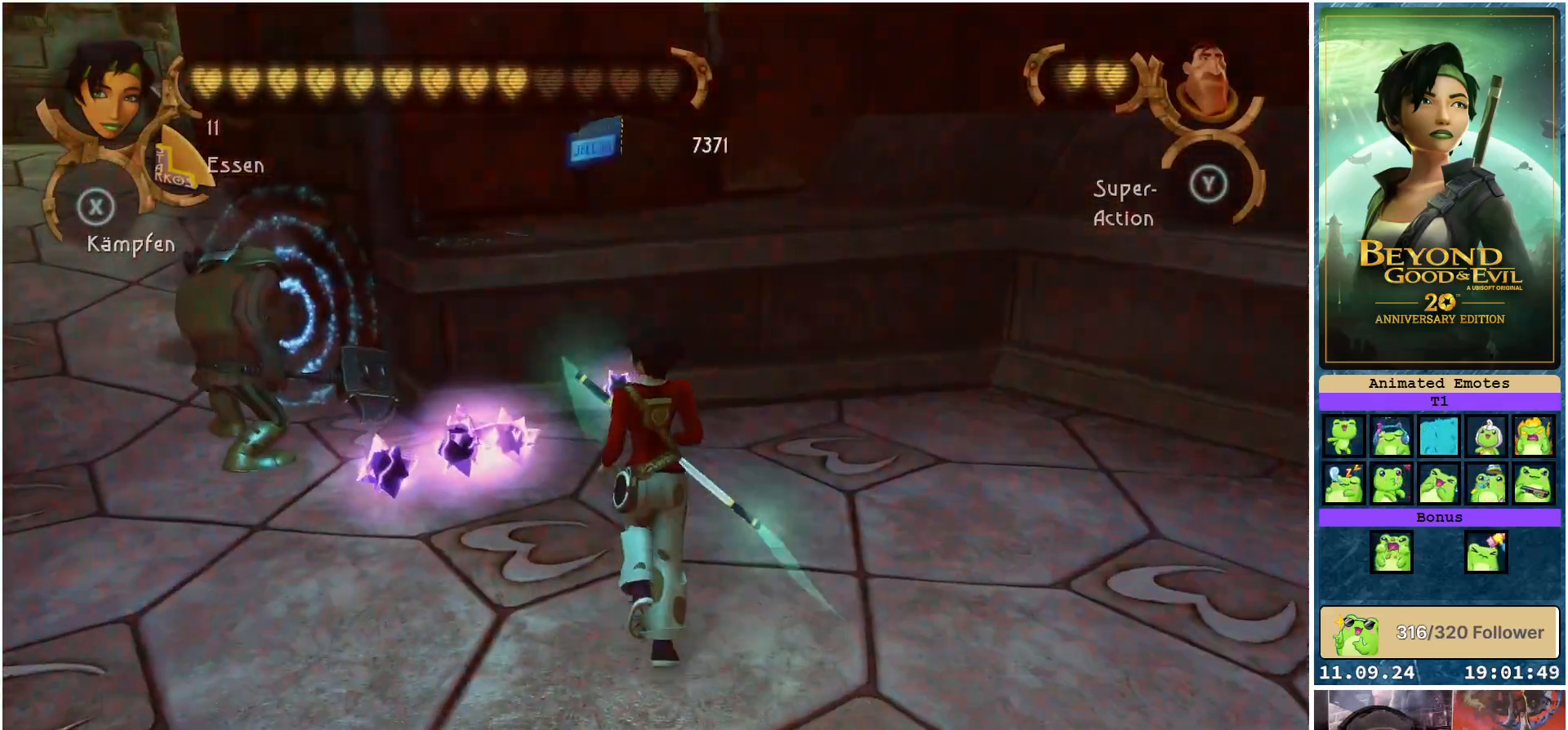
{"buttons": [], "left_stick": "left", "right_stick": "center", "events": [[300, "left_stick", "up-left"], [500, "left_stick", "left"]]}
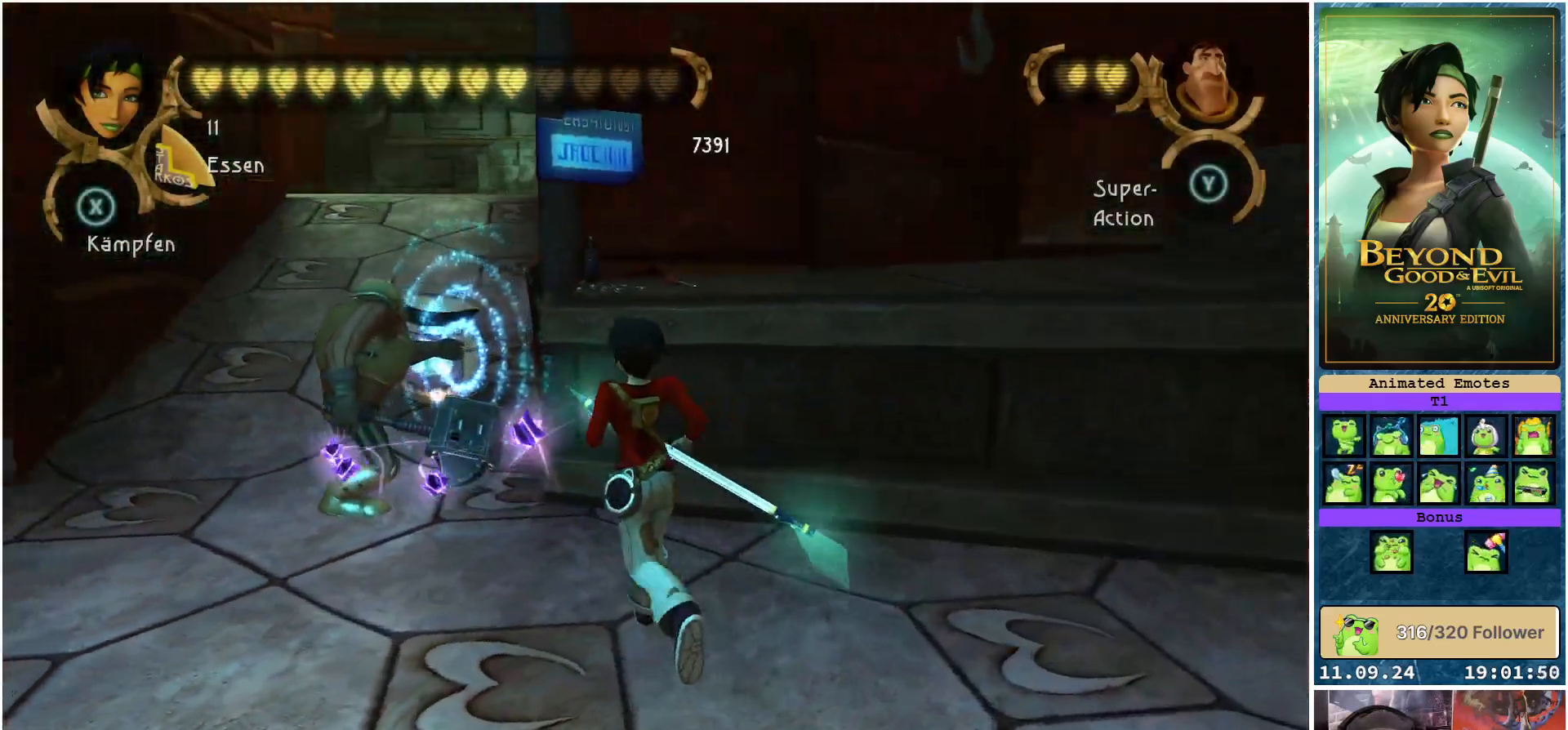
{"buttons": [], "left_stick": "left", "right_stick": "center", "events": [[150, "left_stick", "down-left"], [500, "left_stick", "left"]]}
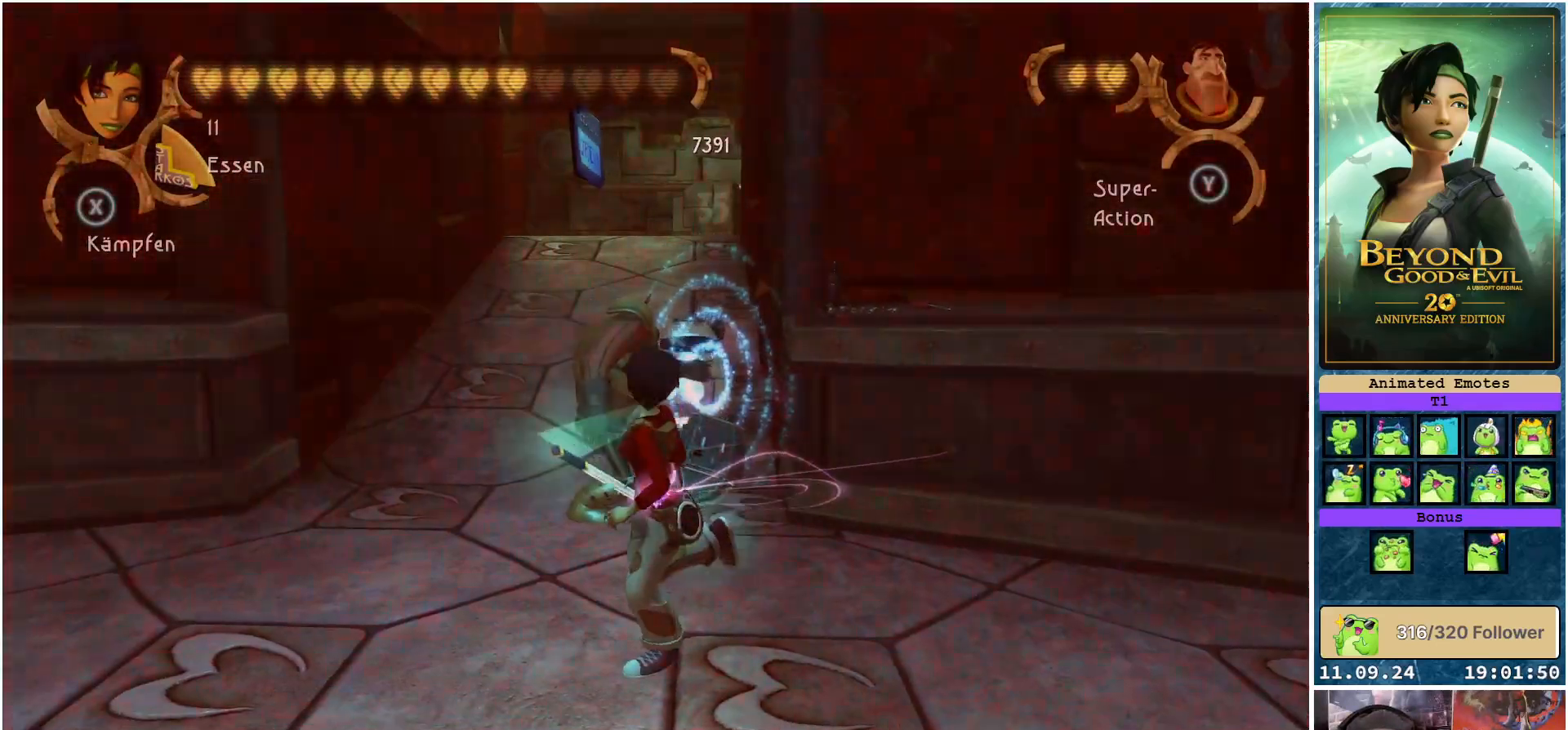
{"buttons": [], "left_stick": "up", "right_stick": "center", "events": [[117, "left_stick", "up-left"], [150, "Y", "down"], [250, "Y", "up"], [483, "left_stick", "up"]]}
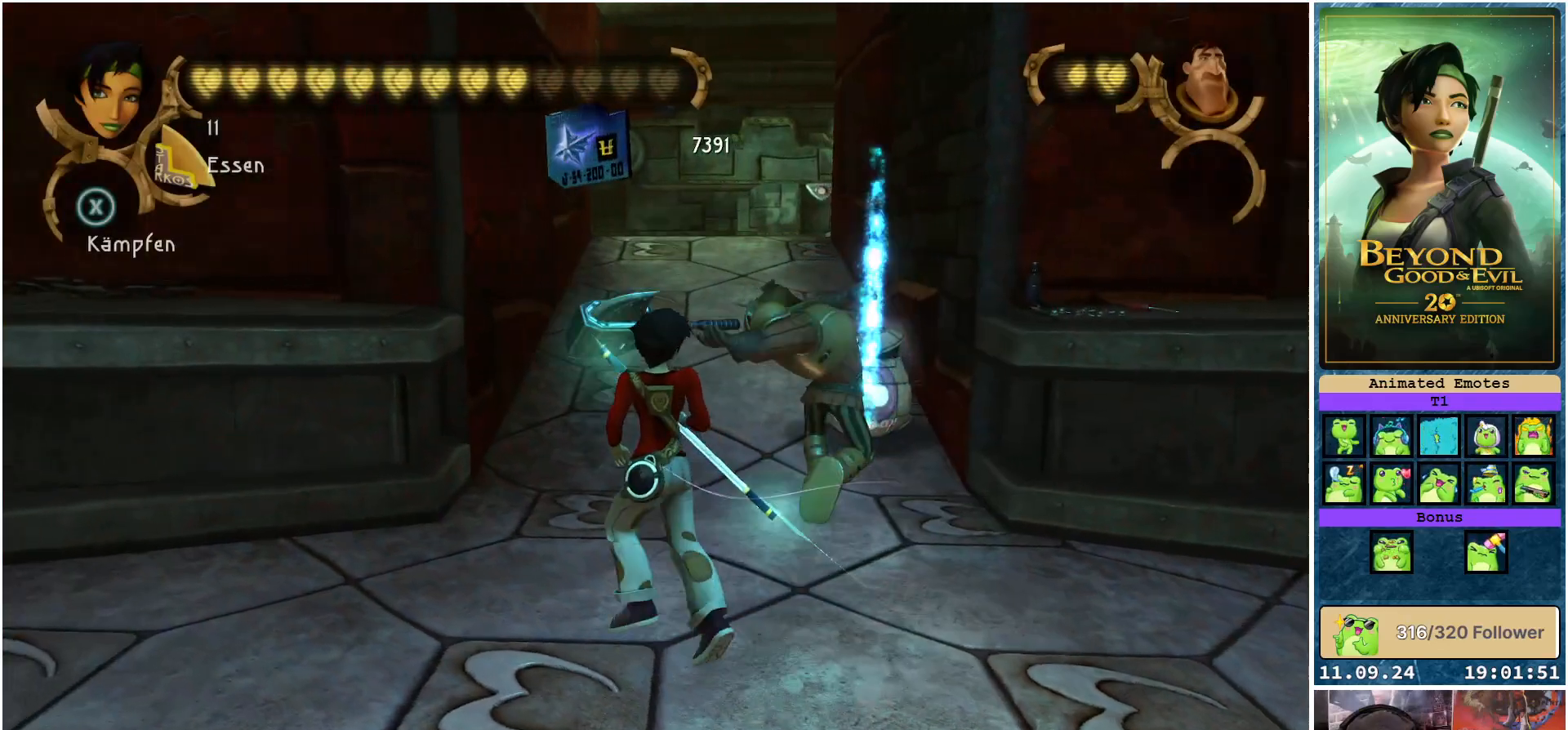
{"buttons": [], "left_stick": "up", "right_stick": "center", "events": []}
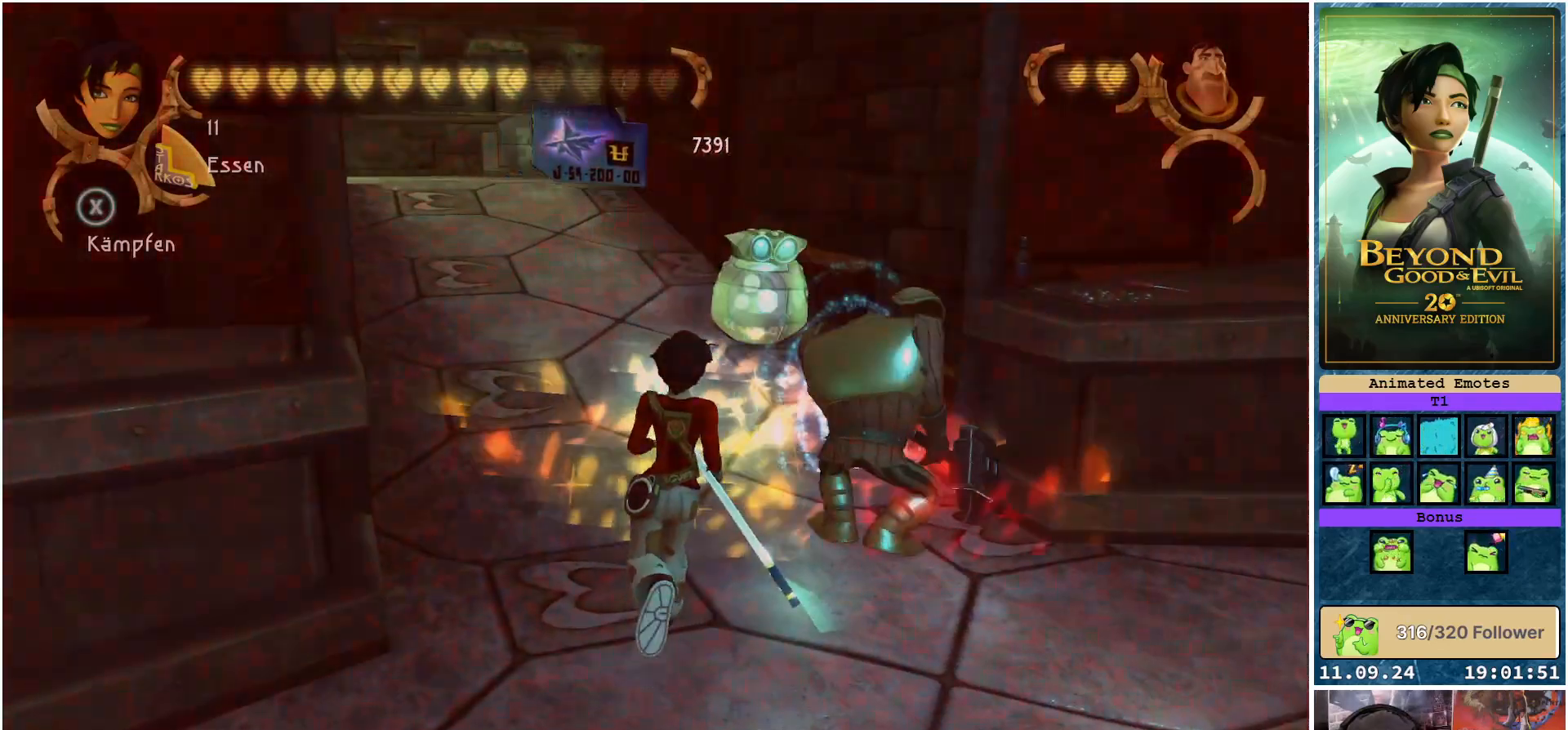
{"buttons": ["X"], "left_stick": "up-right", "right_stick": "center", "events": [[33, "right_stick", "up-right"], [83, "right_stick", "center"], [417, "X", "down"], [417, "left_stick", "up-right"]]}
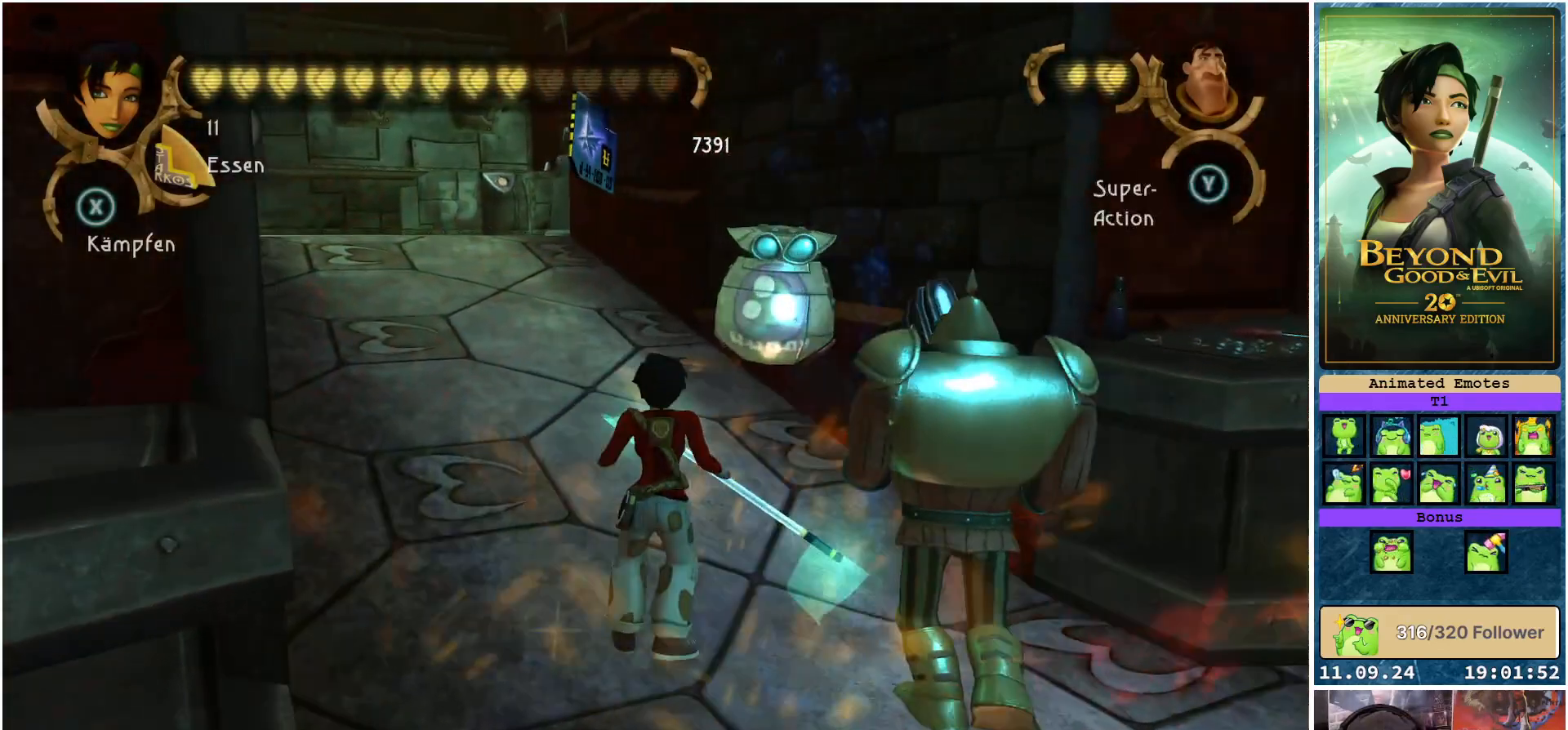
{"buttons": ["X"], "left_stick": "center", "right_stick": "center", "events": [[17, "X", "up"], [100, "X", "down"], [183, "X", "up"], [233, "left_stick", "center"], [283, "X", "down"], [333, "X", "up"], [433, "X", "down"]]}
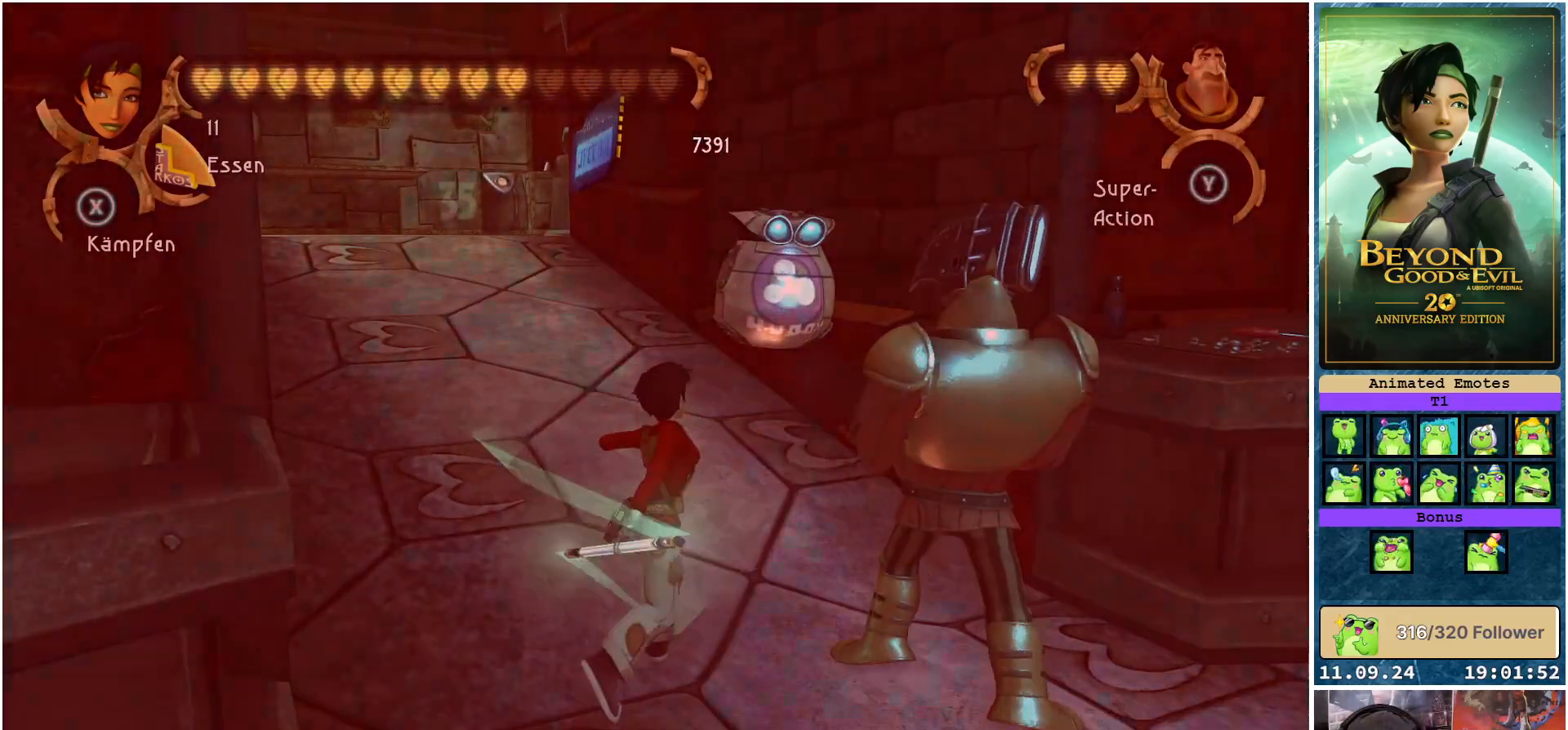
{"buttons": [], "left_stick": "center", "right_stick": "center", "events": [[17, "X", "up"], [100, "X", "down"], [150, "X", "up"], [250, "X", "down"], [317, "X", "up"]]}
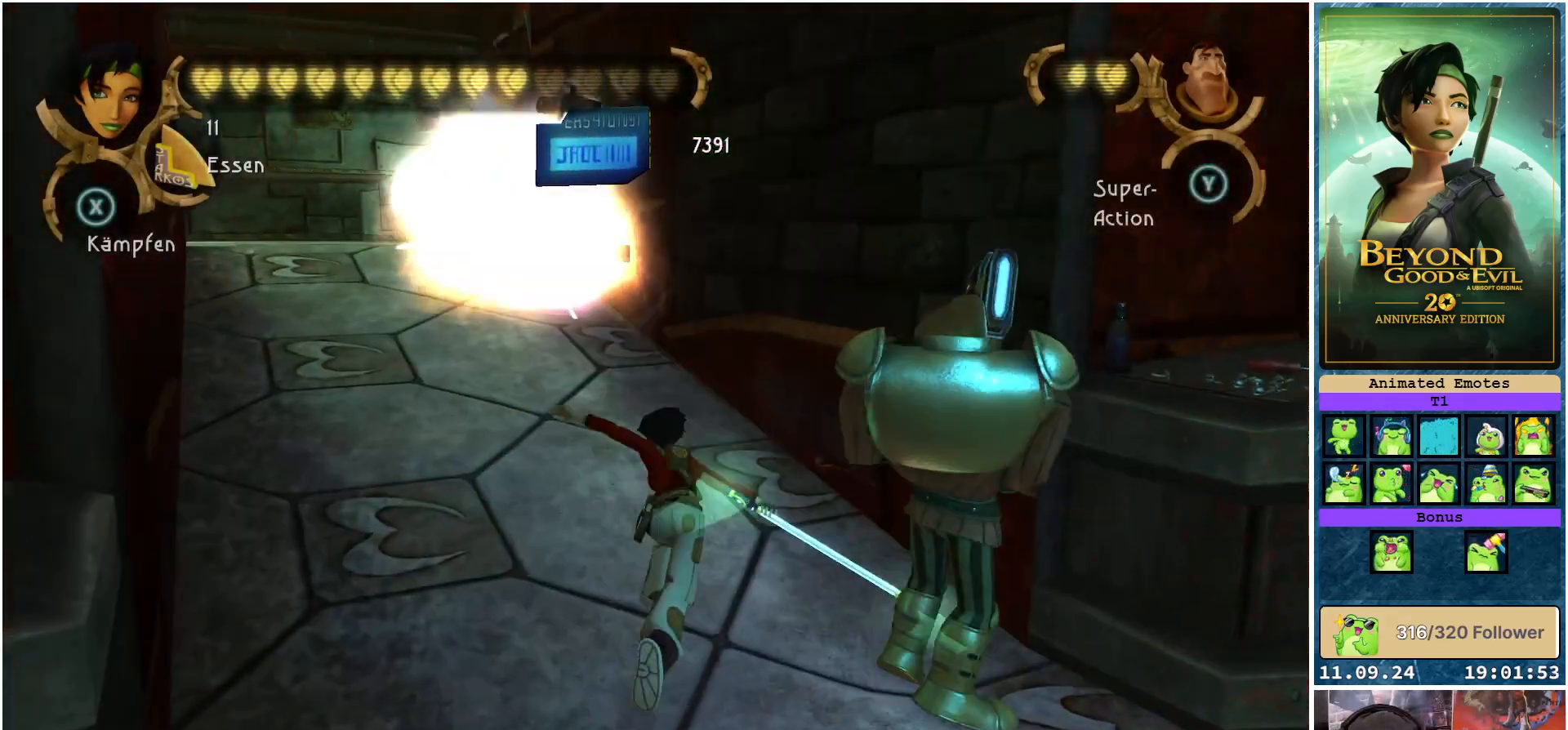
{"buttons": [], "left_stick": "center", "right_stick": "center", "events": []}
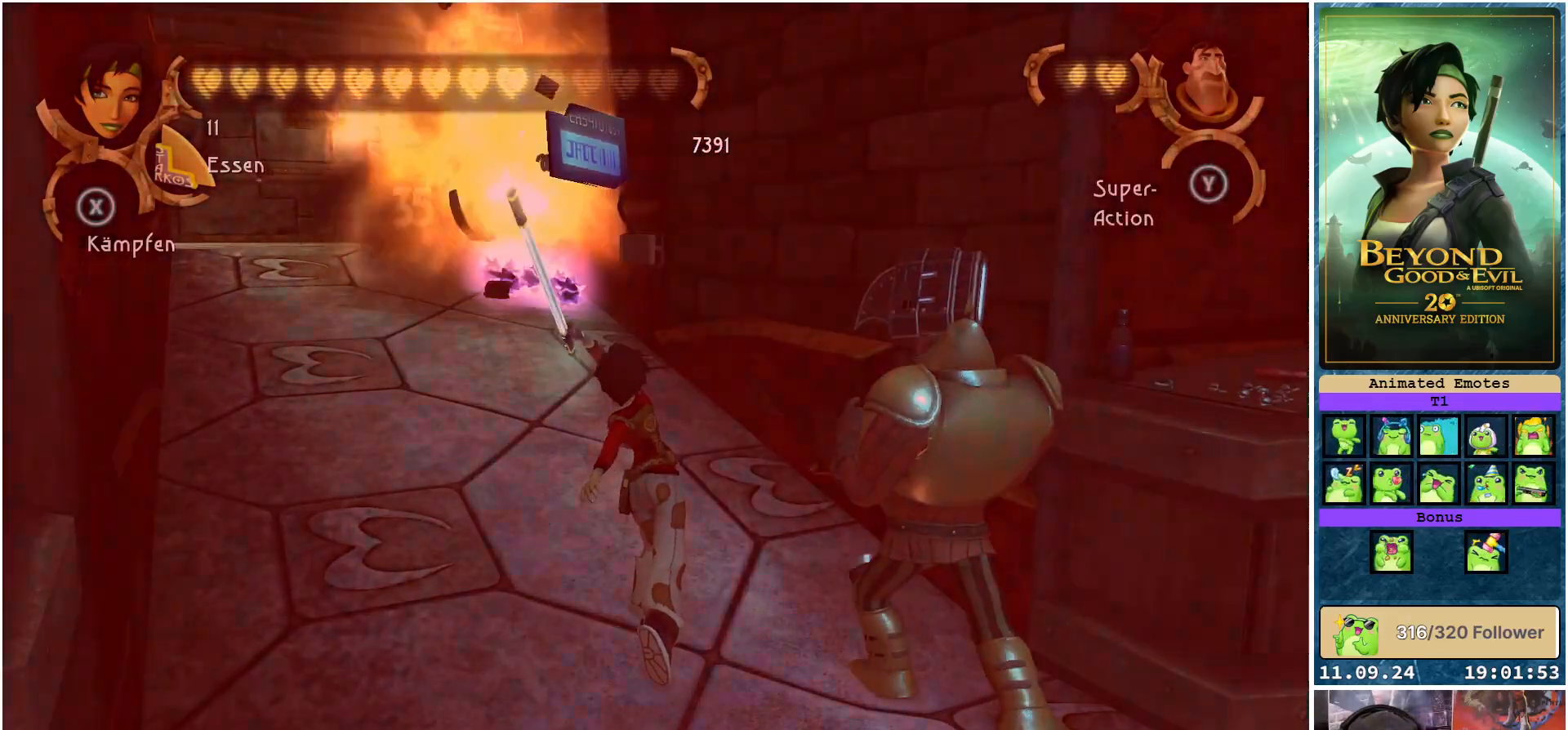
{"buttons": [], "left_stick": "up", "right_stick": "center", "events": [[33, "left_stick", "up"]]}
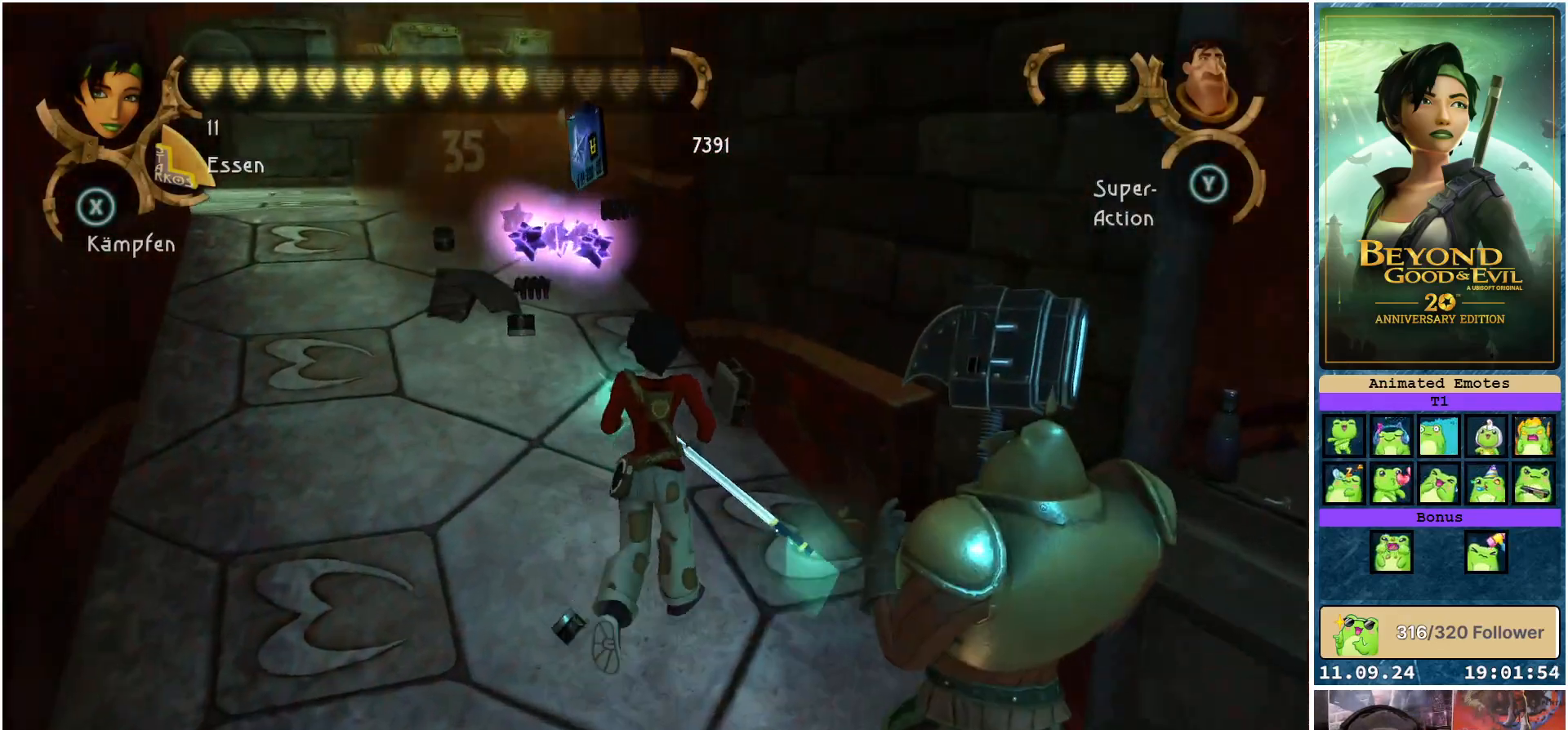
{"buttons": [], "left_stick": "up", "right_stick": "center", "events": []}
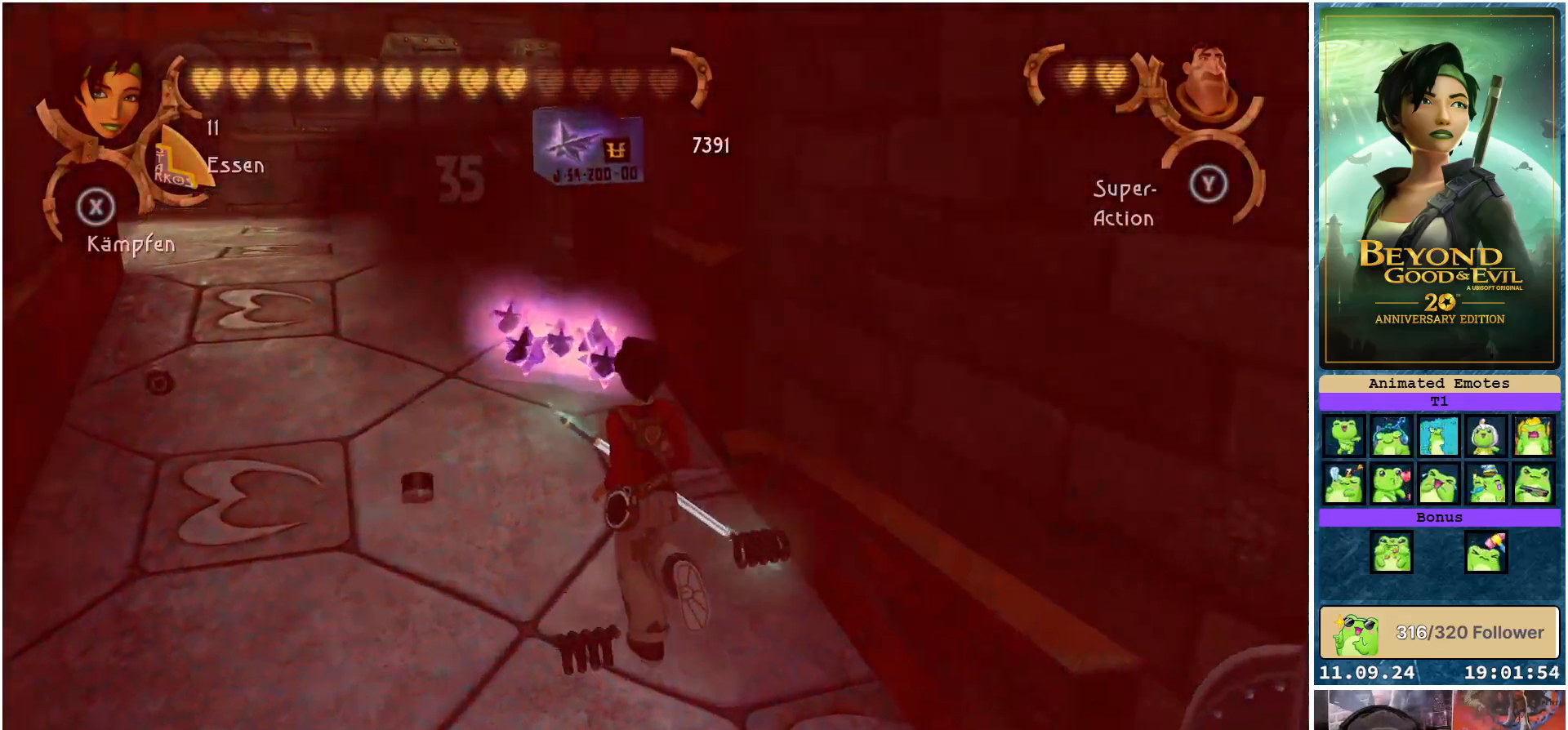
{"buttons": [], "left_stick": "up", "right_stick": "center", "events": []}
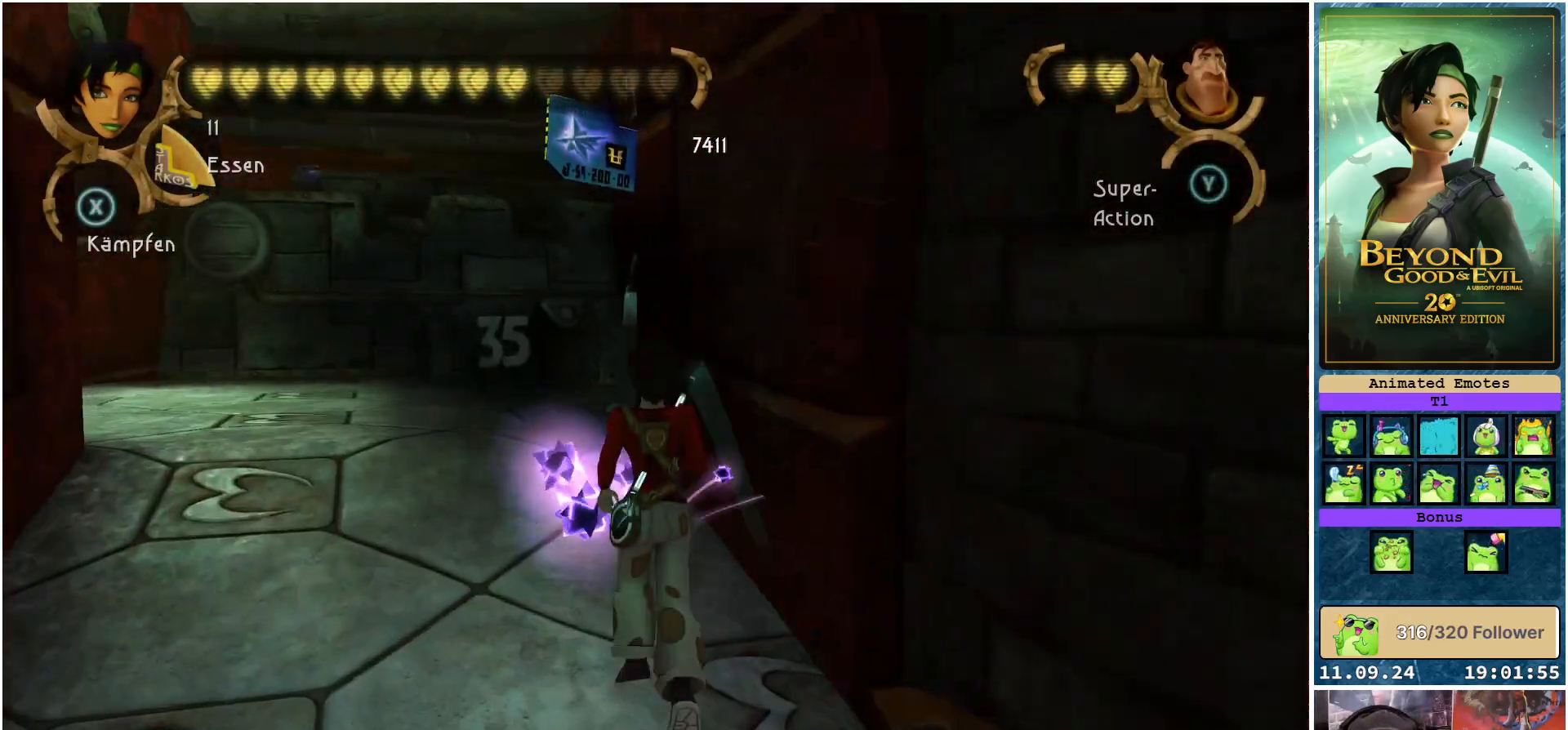
{"buttons": [], "left_stick": "up-left", "right_stick": "center", "events": [[133, "left_stick", "up-left"]]}
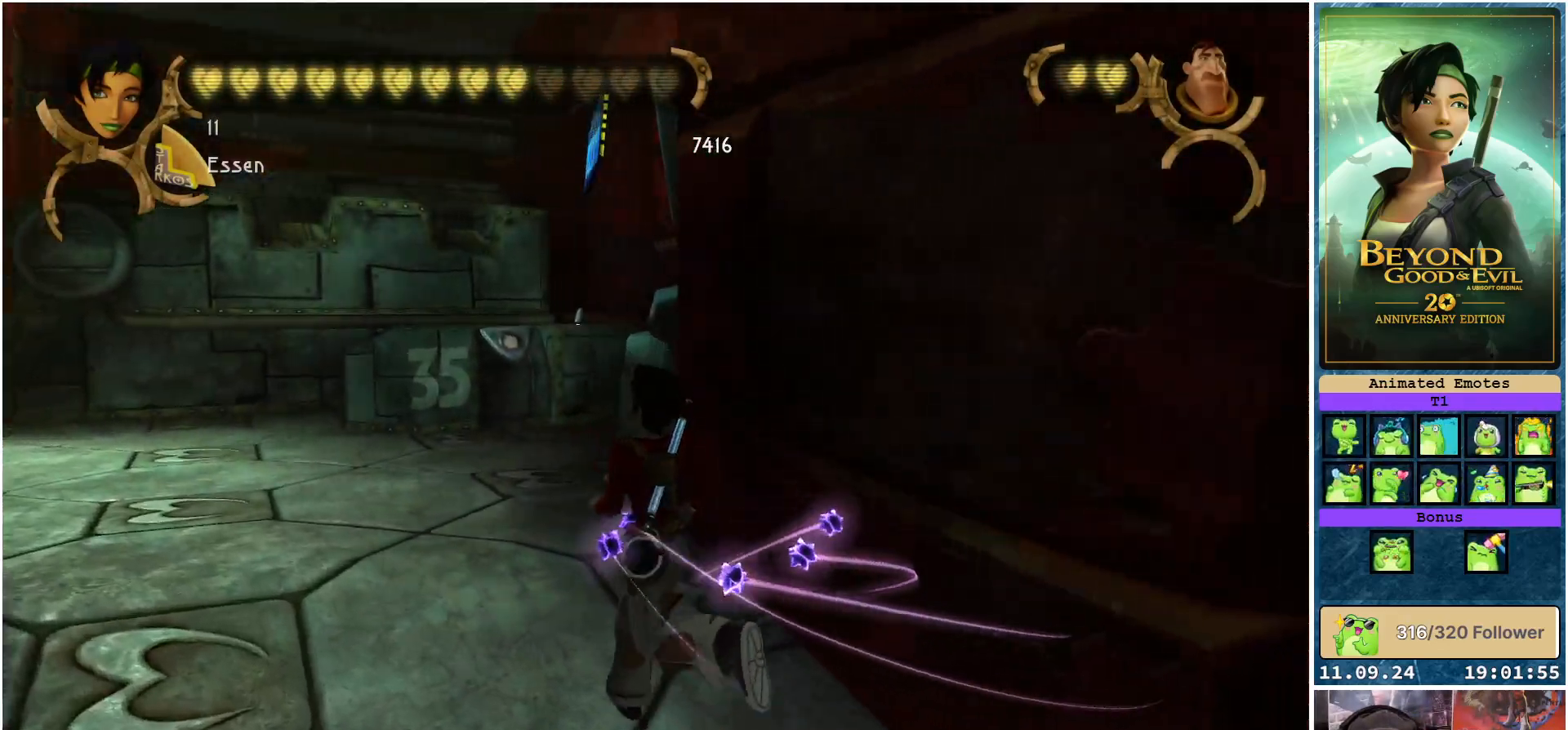
{"buttons": [], "left_stick": "up-left", "right_stick": "center", "events": [[400, "right_stick", "left"], [500, "right_stick", "center"]]}
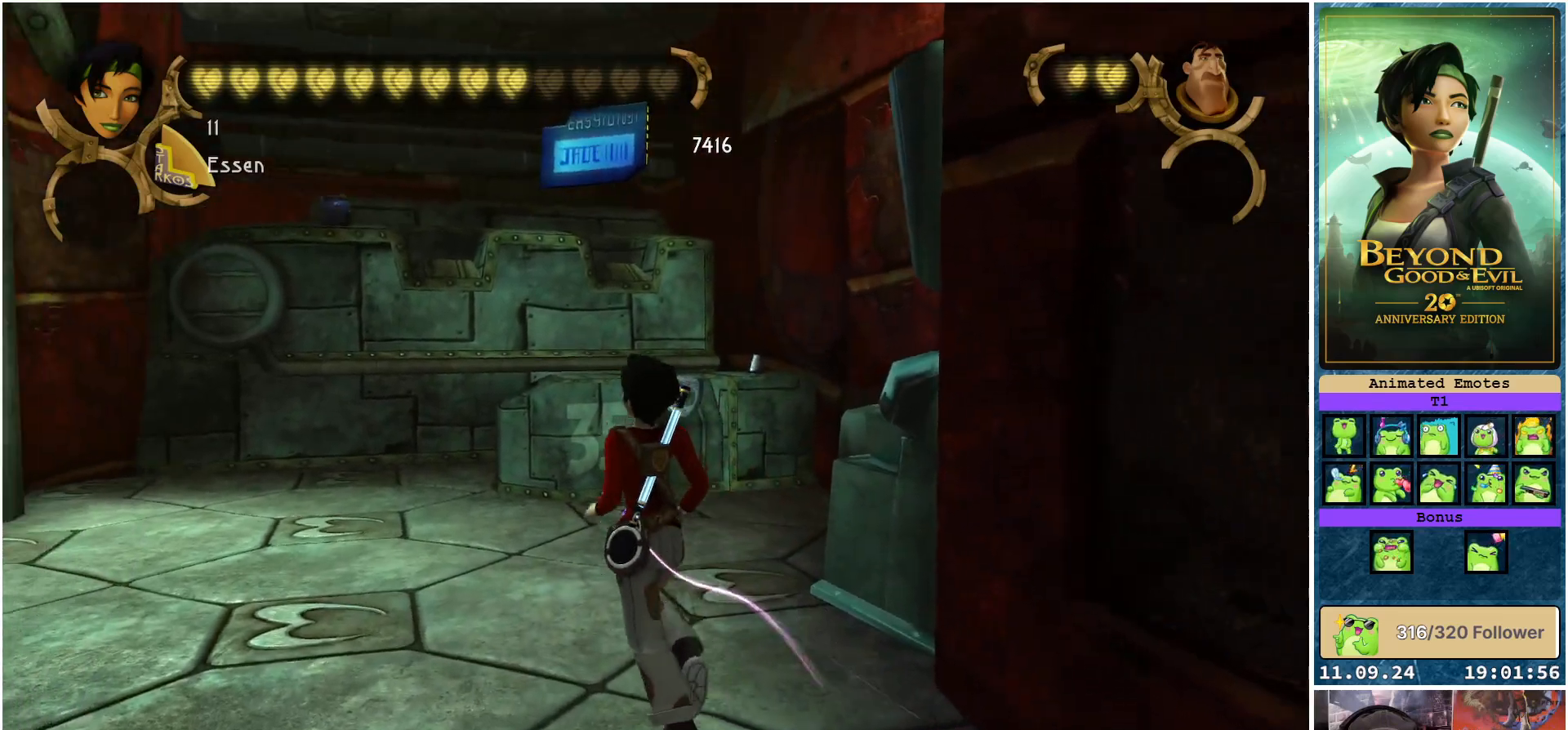
{"buttons": [], "left_stick": "center", "right_stick": "center", "events": [[33, "left_stick", "center"]]}